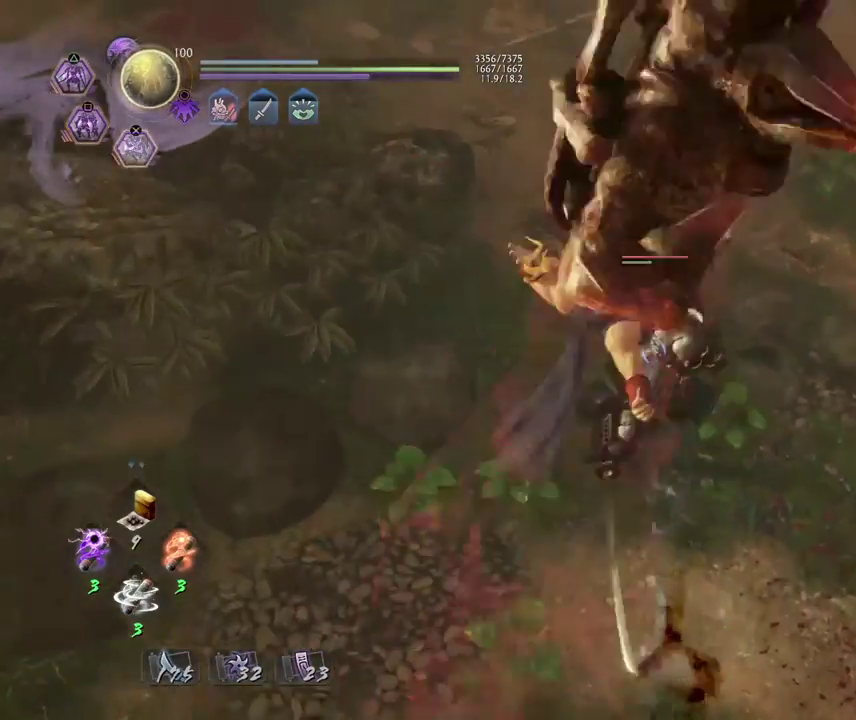
Gameplay with a controller (PlayStation layout); each line is a JSON object with the inputs held at the frame after it (dt_ms = milliseconds from this image to that frame). "events" lists button and stick changes between this image and that frame as [ms after this image, input, new state], when the widget could be followed in between.
{"dt_ms": 400, "buttons": [], "left_stick": "down", "right_stick": "center", "events": [[33, "CROSS", "up"], [83, "R2", "up"], [300, "left_stick", "down-right"], [383, "left_stick", "down"]]}
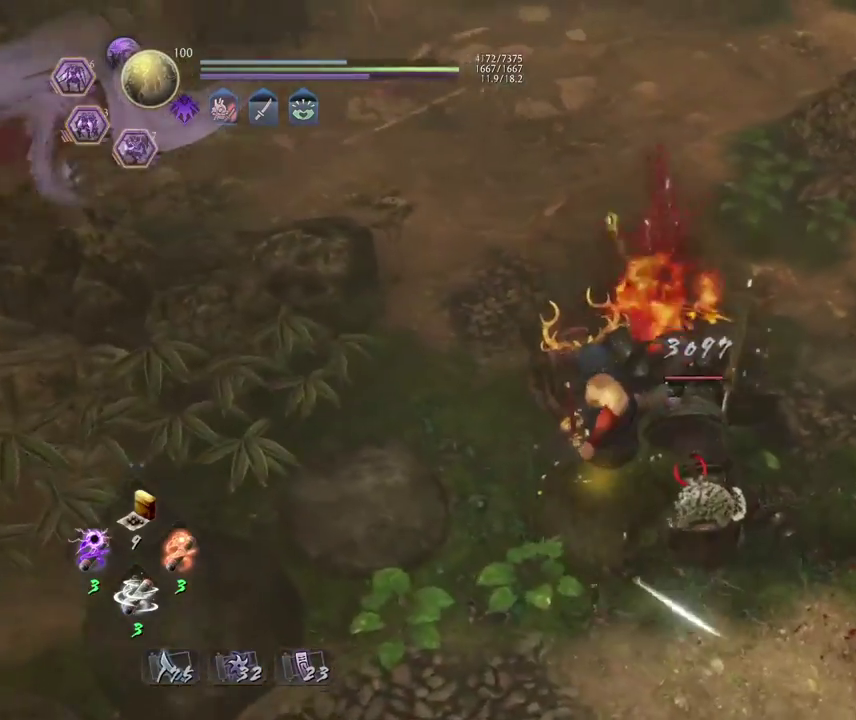
{"dt_ms": 800, "buttons": [], "left_stick": "center", "right_stick": "center", "events": [[183, "left_stick", "down-right"], [483, "TRIANGLE", "down"], [500, "left_stick", "center"], [583, "TRIANGLE", "up"], [667, "TRIANGLE", "down"], [767, "TRIANGLE", "up"]]}
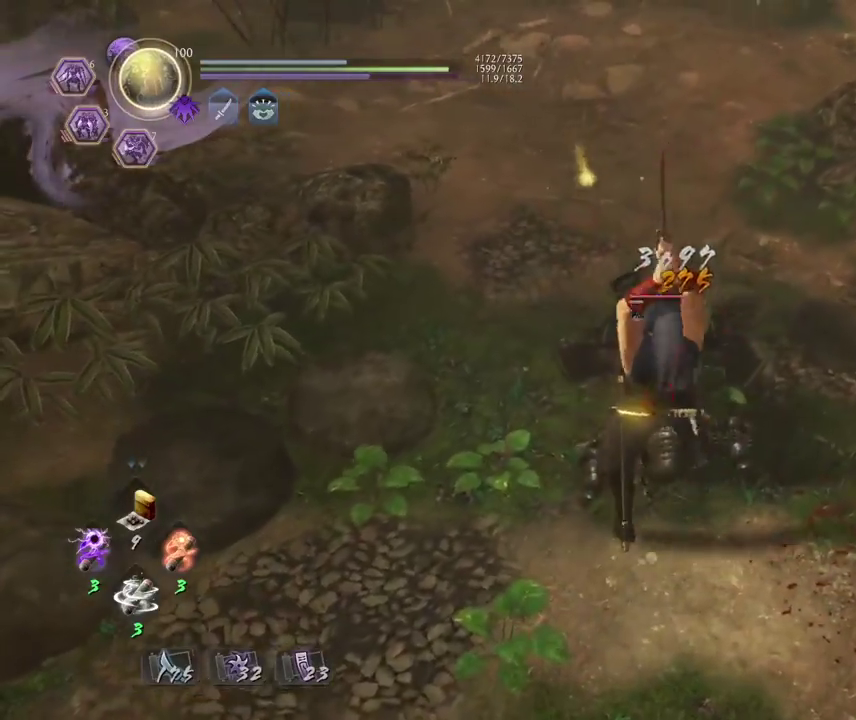
{"dt_ms": 300, "buttons": [], "left_stick": "right", "right_stick": "center", "events": [[283, "left_stick", "right"]]}
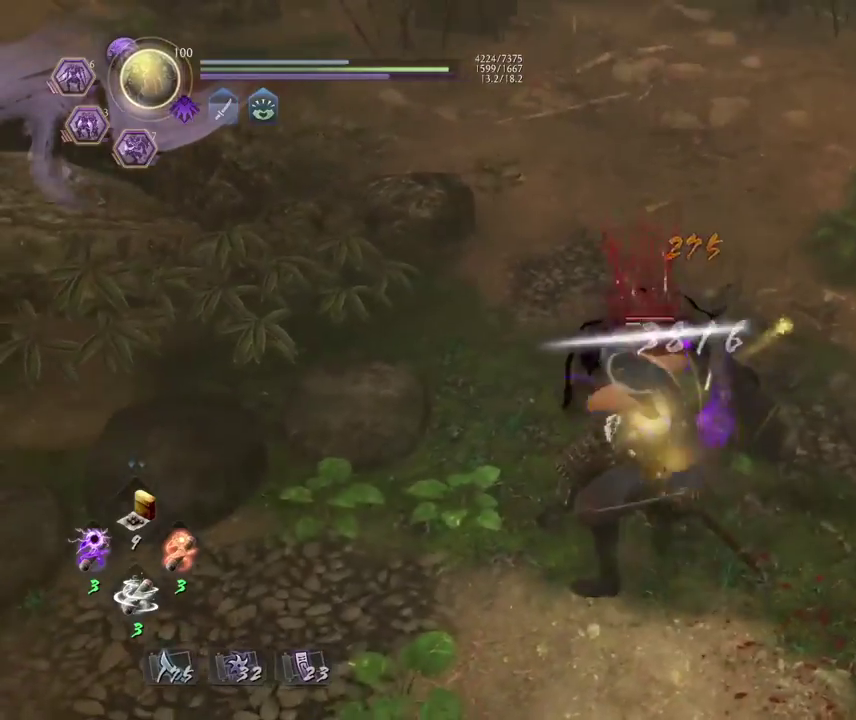
{"dt_ms": 400, "buttons": ["R2"], "left_stick": "down-right", "right_stick": "center"}
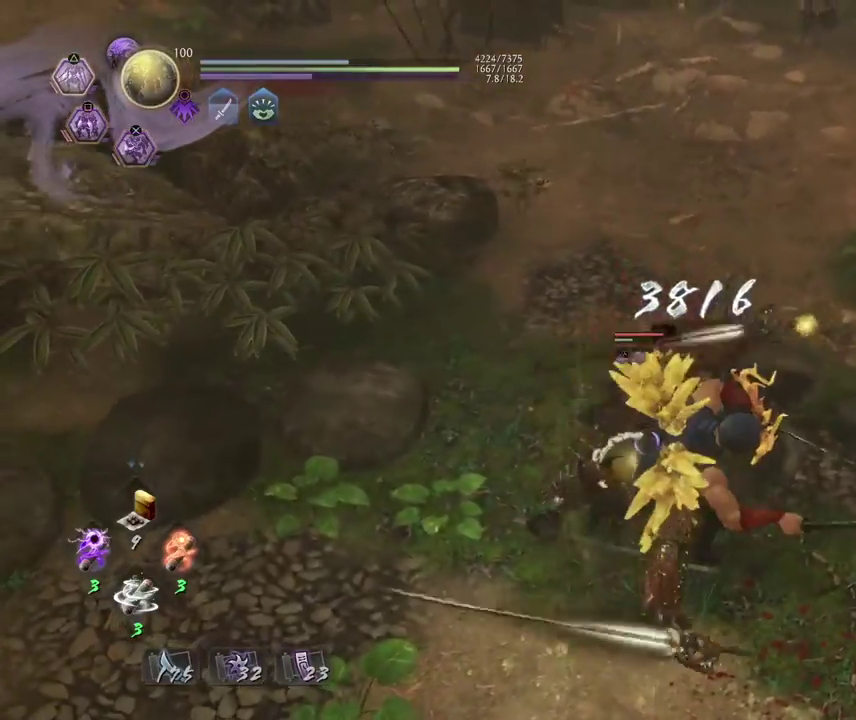
{"dt_ms": 800, "buttons": [], "left_stick": "center", "right_stick": "center", "events": [[33, "left_stick", "center"], [50, "R2", "up"]]}
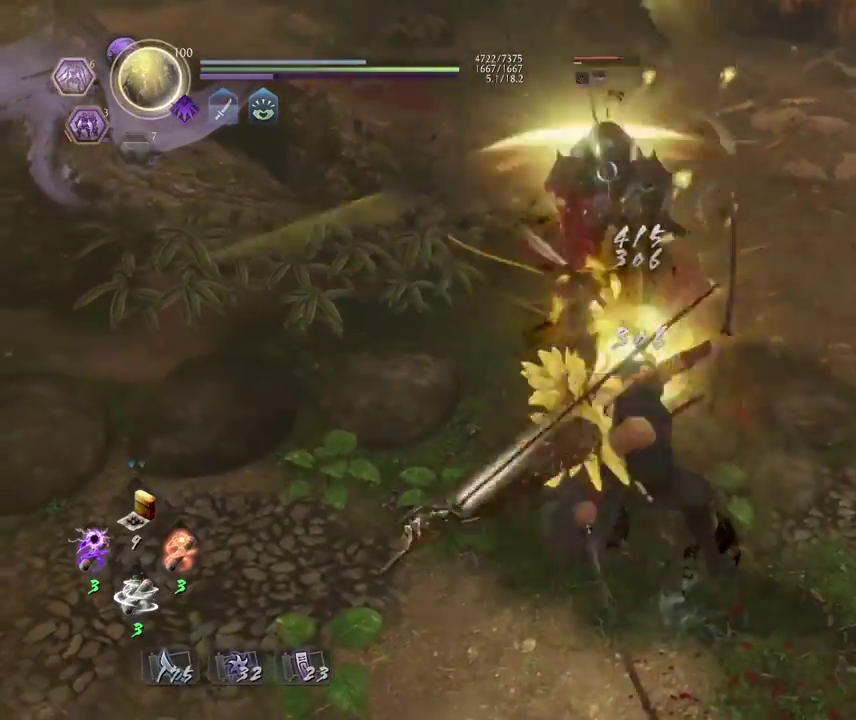
{"dt_ms": 300, "buttons": [], "left_stick": "center", "right_stick": "center", "events": []}
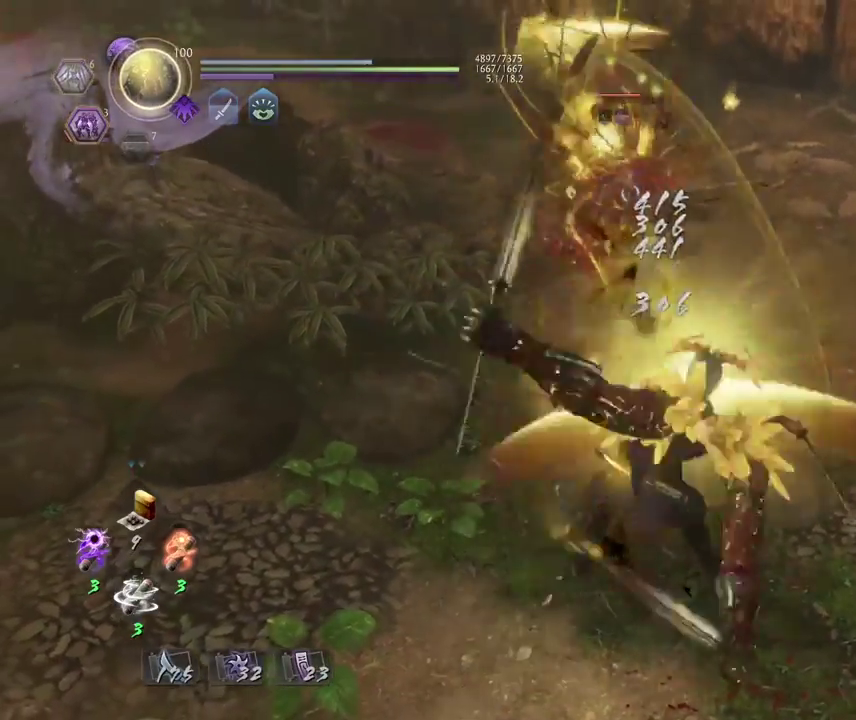
{"dt_ms": 600, "buttons": [], "left_stick": "up", "right_stick": "center", "events": [[583, "left_stick", "up"]]}
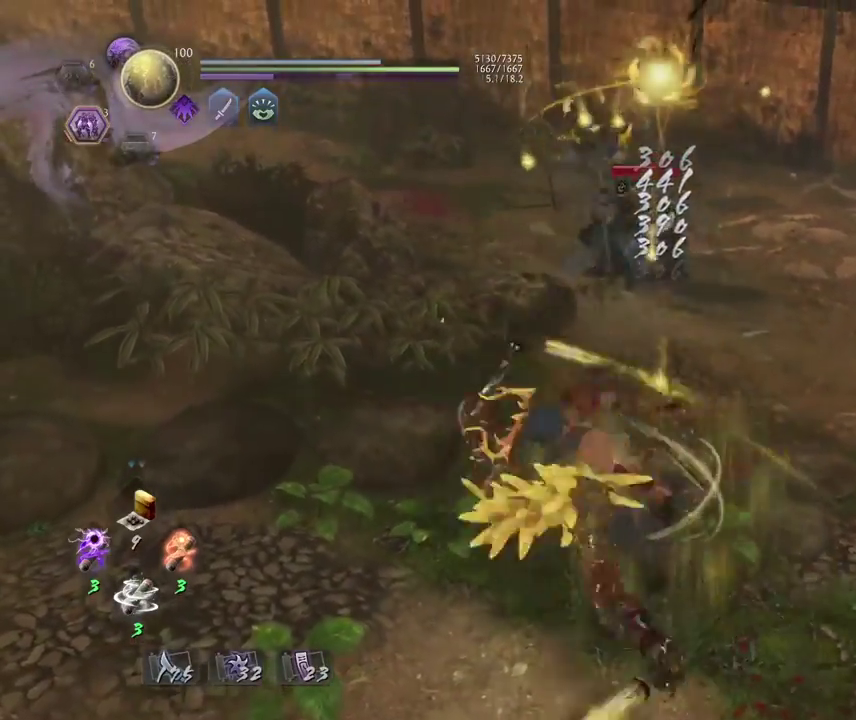
{"dt_ms": 400, "buttons": ["TRIANGLE"], "left_stick": "up", "right_stick": "center", "events": [[267, "R1", "down"], [300, "TRIANGLE", "down"], [367, "R1", "up"]]}
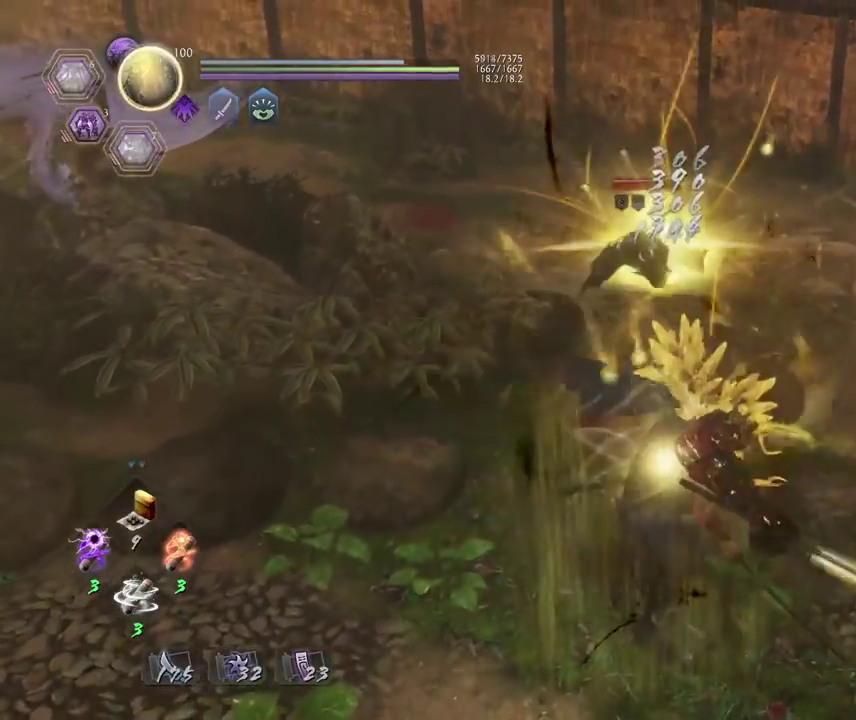
{"dt_ms": 400, "buttons": ["CROSS"], "left_stick": "up", "right_stick": "center", "events": [[17, "TRIANGLE", "up"], [133, "CROSS", "down"]]}
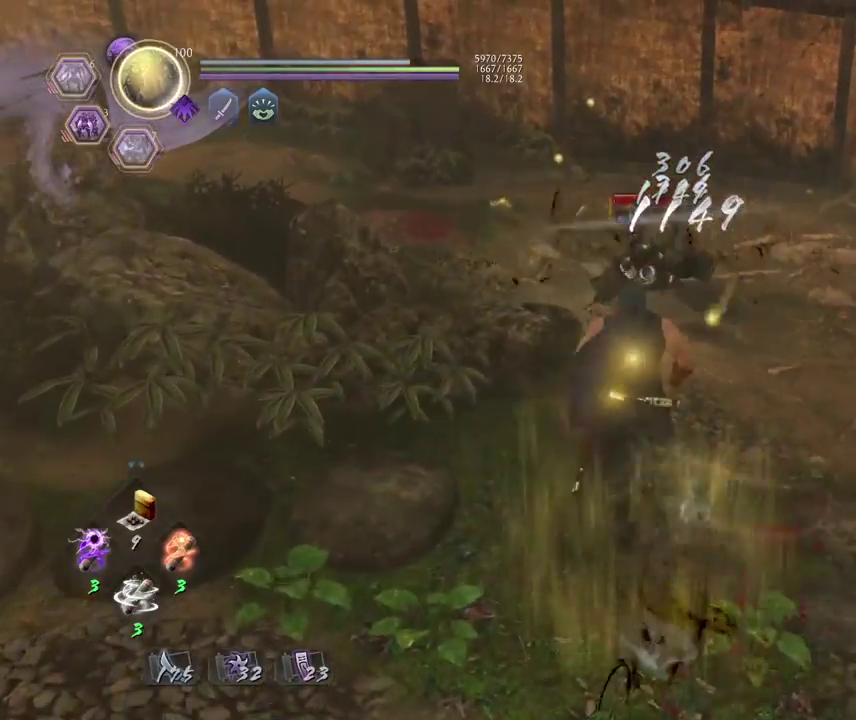
{"dt_ms": 700, "buttons": [], "left_stick": "center", "right_stick": "center", "events": [[133, "SQUARE", "down"], [250, "CROSS", "up"], [250, "SQUARE", "up"], [267, "left_stick", "up-right"], [317, "R1", "down"], [383, "CROSS", "down"], [467, "R1", "up"], [500, "CROSS", "up"], [500, "left_stick", "up"], [600, "CROSS", "down"], [700, "CROSS", "up"], [700, "left_stick", "center"]]}
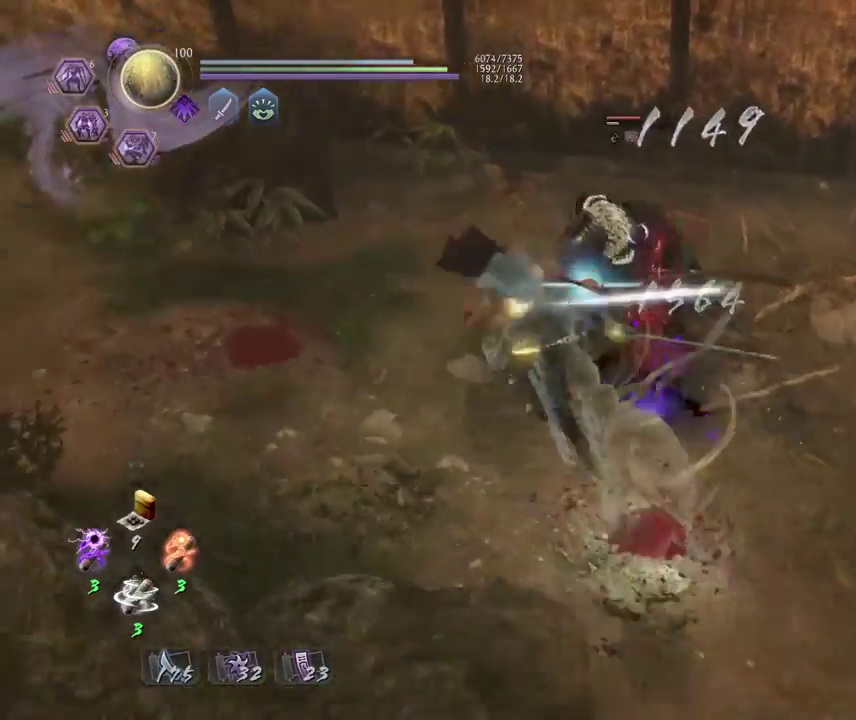
{"dt_ms": 400, "buttons": ["TRIANGLE"], "left_stick": "center", "right_stick": "center", "events": [[117, "TRIANGLE", "down"], [217, "TRIANGLE", "up"], [300, "TRIANGLE", "down"]]}
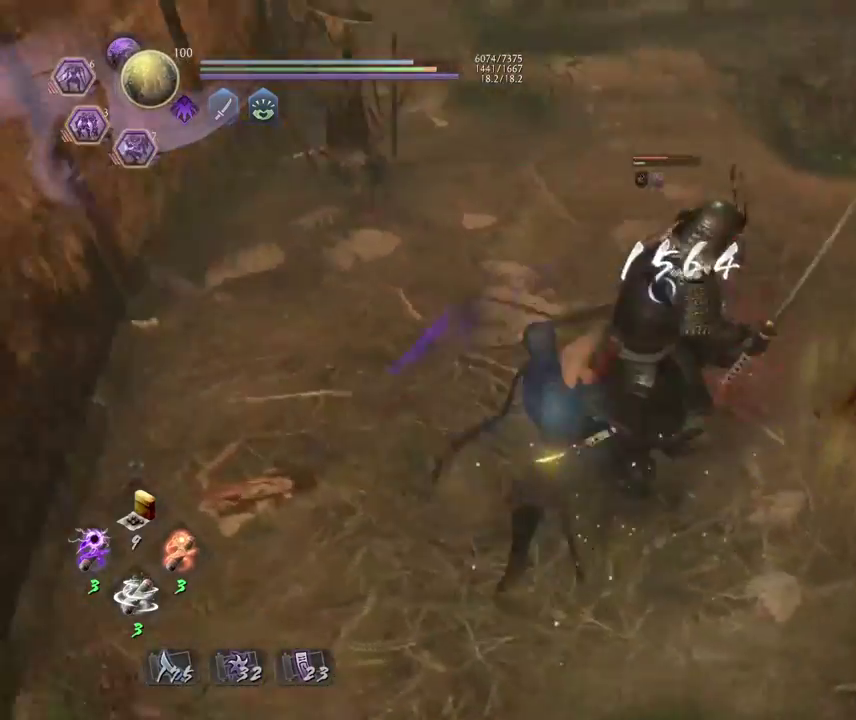
{"dt_ms": 400, "buttons": ["TRIANGLE", "R1"], "left_stick": "center", "right_stick": "center", "events": [[17, "TRIANGLE", "up"], [83, "TRIANGLE", "down"], [200, "TRIANGLE", "up"], [283, "R1", "down"], [333, "TRIANGLE", "down"]]}
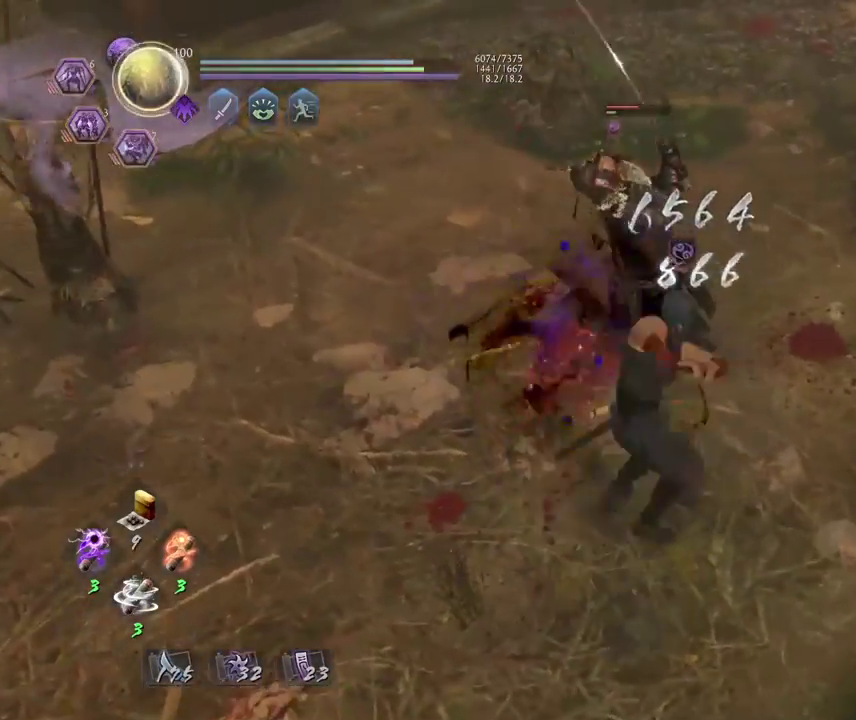
{"dt_ms": 700, "buttons": ["SQUARE"], "left_stick": "center", "right_stick": "center", "events": [[17, "TRIANGLE", "up"], [100, "CROSS", "down"], [167, "left_stick", "up"], [200, "R1", "up"], [233, "CROSS", "up"], [333, "CROSS", "down"], [433, "CROSS", "up"], [467, "left_stick", "center"], [533, "SQUARE", "down"], [617, "SQUARE", "up"], [683, "SQUARE", "down"]]}
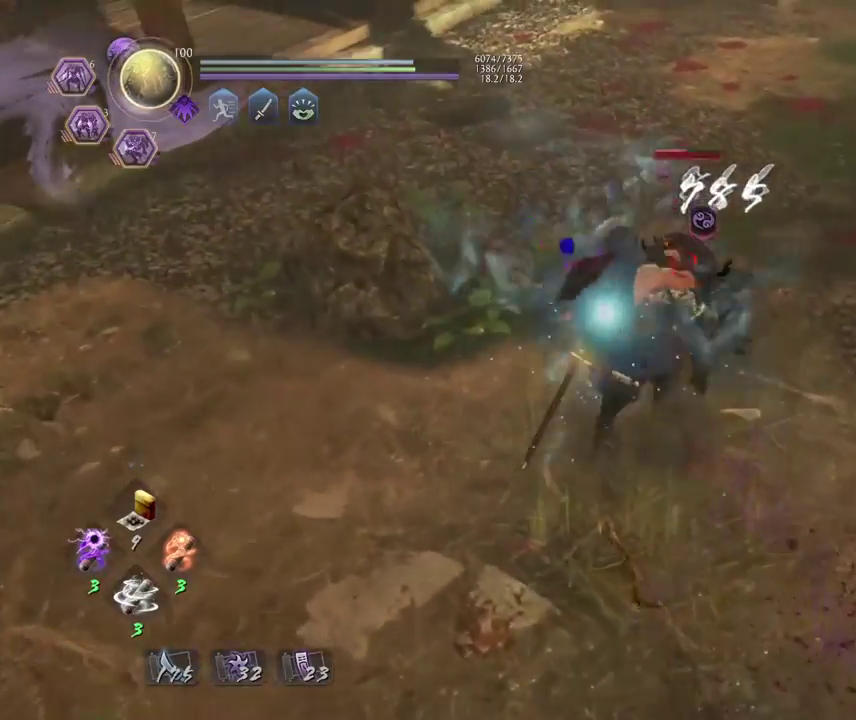
{"dt_ms": 400, "buttons": [], "left_stick": "center", "right_stick": "center", "events": [[83, "SQUARE", "up"], [150, "R1", "down"], [183, "SQUARE", "down"], [267, "R1", "up"], [317, "SQUARE", "up"]]}
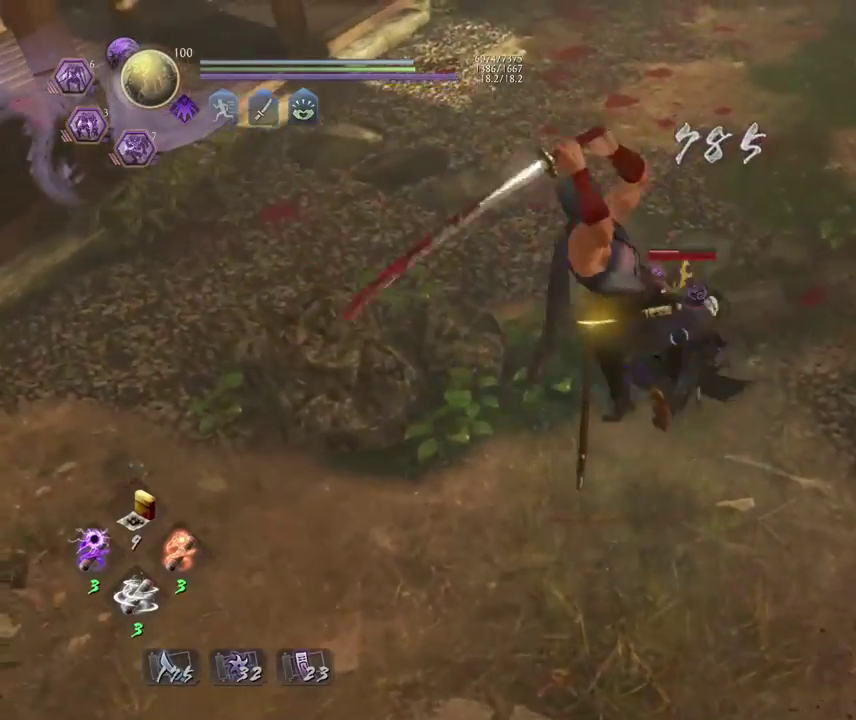
{"dt_ms": 400, "buttons": [], "left_stick": "up", "right_stick": "center", "events": [[17, "left_stick", "up"], [300, "CROSS", "down"], [383, "CROSS", "up"]]}
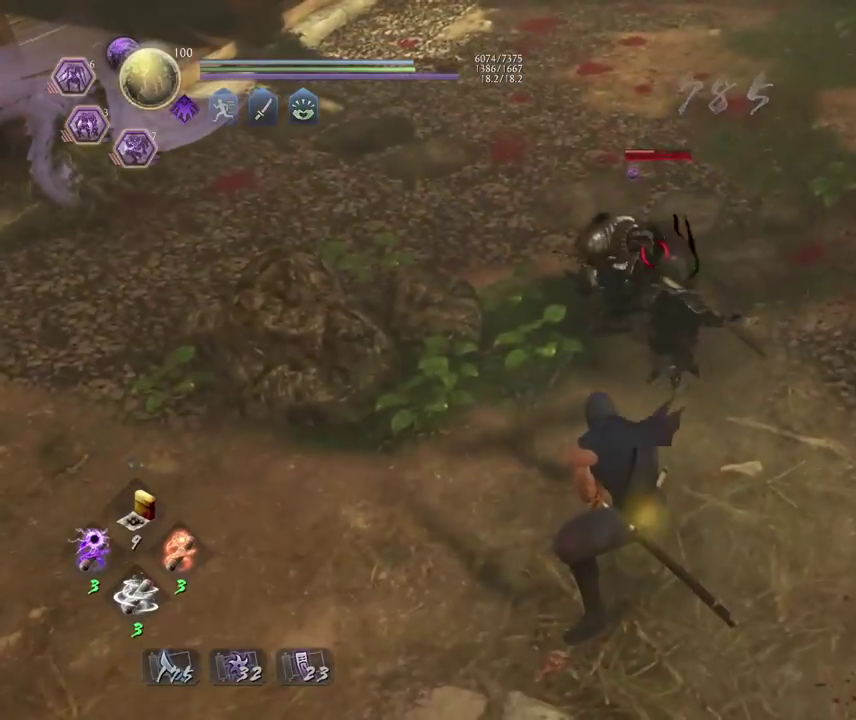
{"dt_ms": 700, "buttons": [], "left_stick": "center", "right_stick": "center", "events": [[17, "left_stick", "center"], [100, "SQUARE", "down"], [200, "SQUARE", "up"], [283, "SQUARE", "down"], [383, "SQUARE", "up"], [467, "SQUARE", "down"], [583, "SQUARE", "up"]]}
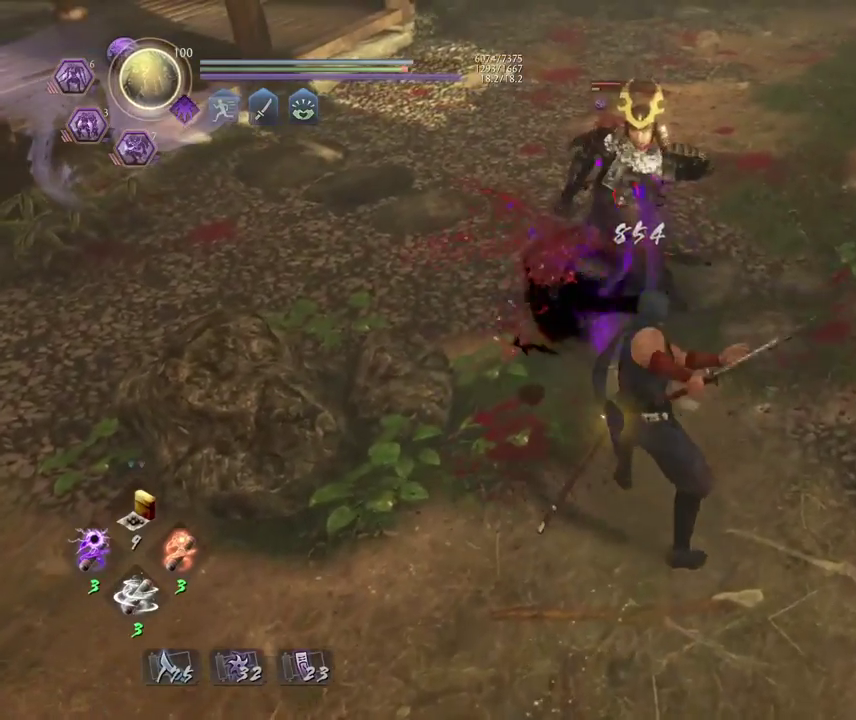
{"dt_ms": 400, "buttons": [], "left_stick": "center", "right_stick": "center", "events": [[50, "left_stick", "up"], [350, "left_stick", "center"]]}
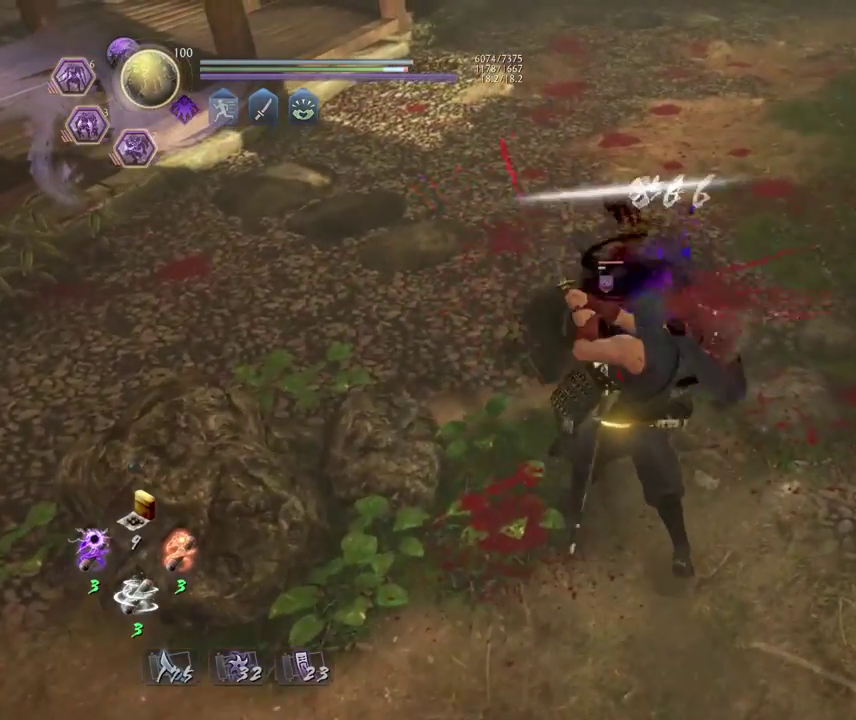
{"dt_ms": 300, "buttons": [], "left_stick": "center", "right_stick": "center", "events": [[150, "TRIANGLE", "down"], [250, "TRIANGLE", "up"]]}
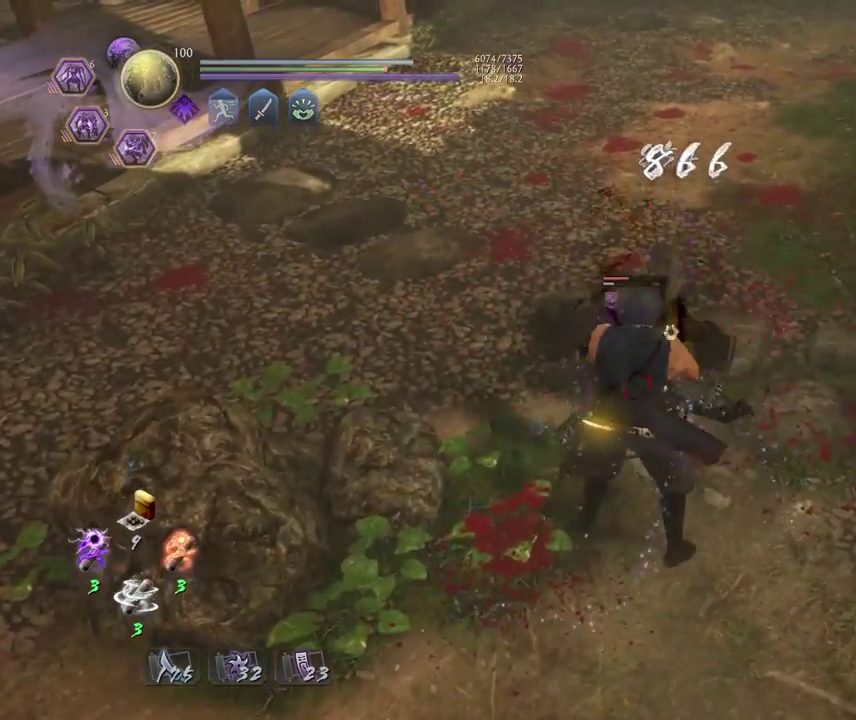
{"dt_ms": 800, "buttons": [], "left_stick": "center", "right_stick": "center", "events": [[600, "R1", "down"], [650, "CROSS", "down"], [717, "CROSS", "up"], [733, "R1", "up"]]}
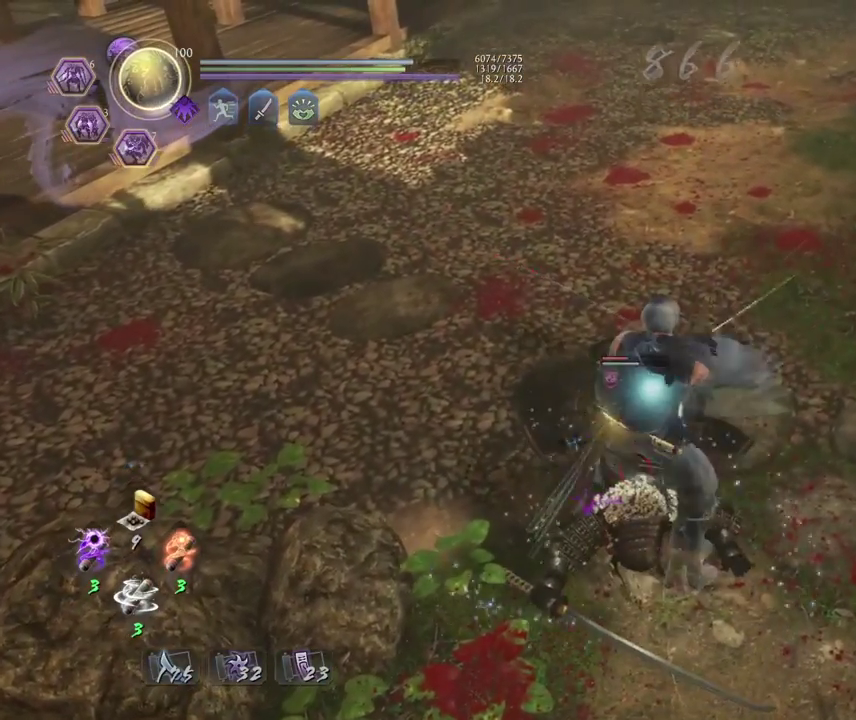
{"dt_ms": 400, "buttons": [], "left_stick": "center", "right_stick": "center", "events": [[17, "TRIANGLE", "down"], [100, "TRIANGLE", "up"]]}
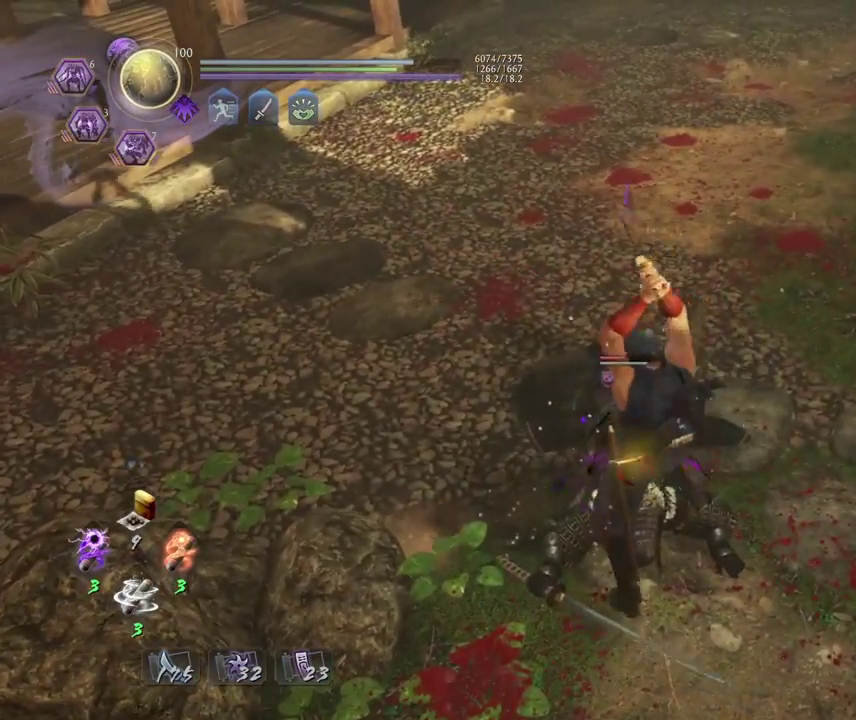
{"dt_ms": 500, "buttons": [], "left_stick": "center", "right_stick": "center", "events": []}
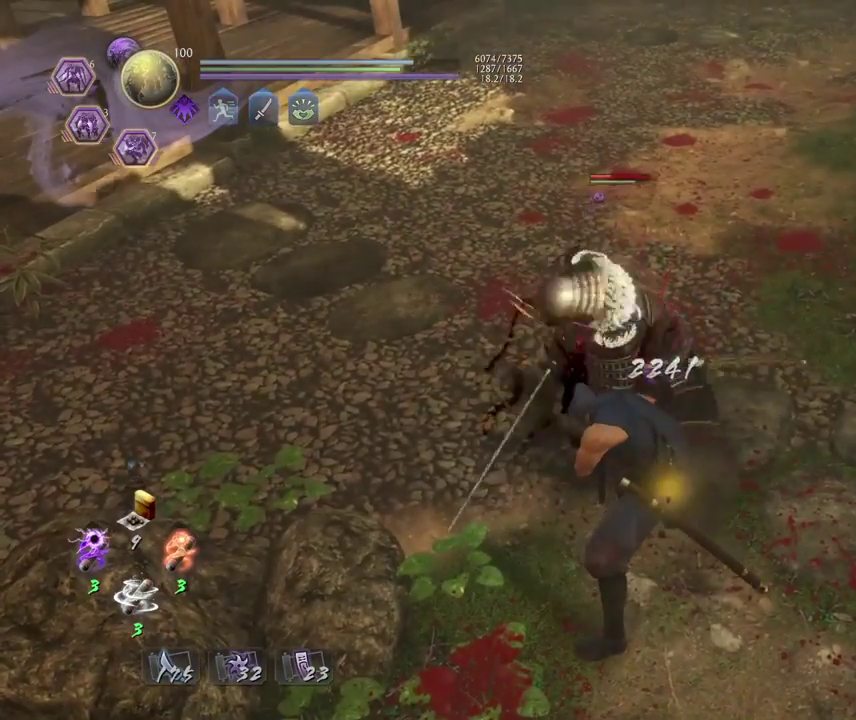
{"dt_ms": 700, "buttons": ["CROSS"], "left_stick": "left", "right_stick": "center", "events": [[183, "left_stick", "left"], [267, "CROSS", "down"]]}
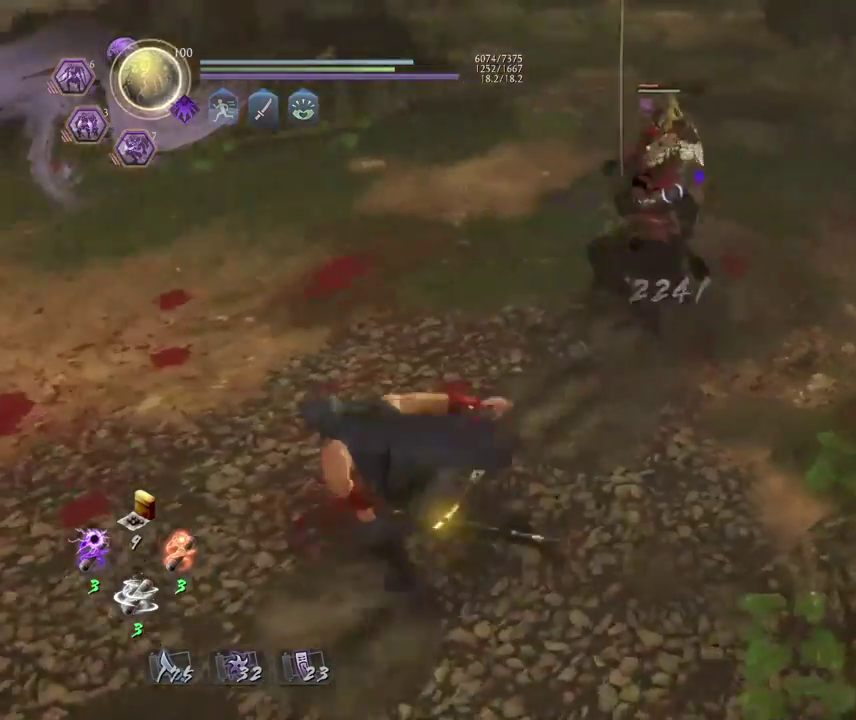
{"dt_ms": 300, "buttons": ["CROSS"], "left_stick": "down-left", "right_stick": "center", "events": [[300, "left_stick", "down-left"]]}
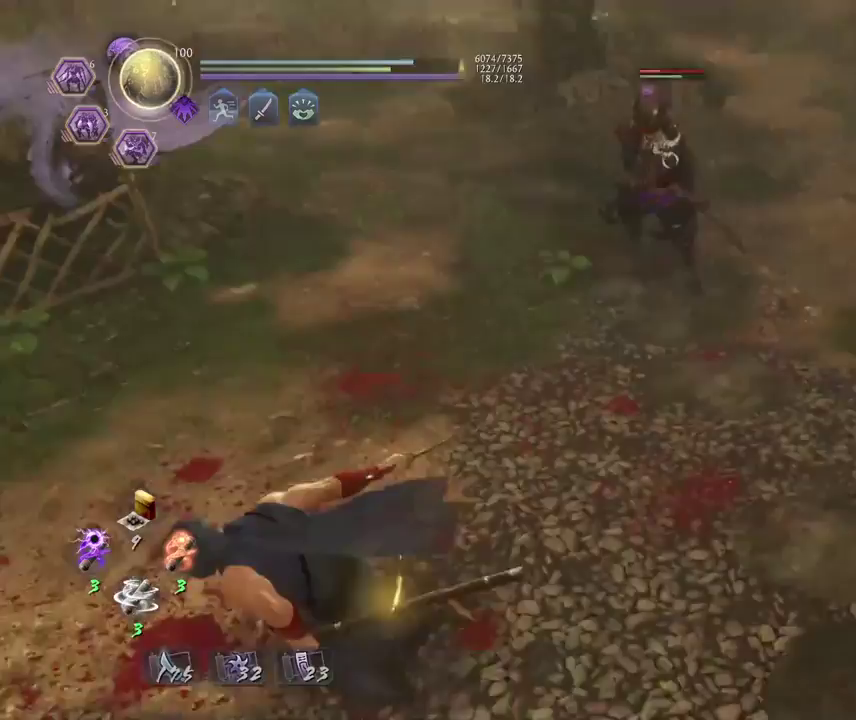
{"dt_ms": 500, "buttons": ["R1"], "left_stick": "up", "right_stick": "center", "events": [[100, "left_stick", "left"], [117, "CROSS", "up"], [350, "left_stick", "up"], [500, "R1", "down"]]}
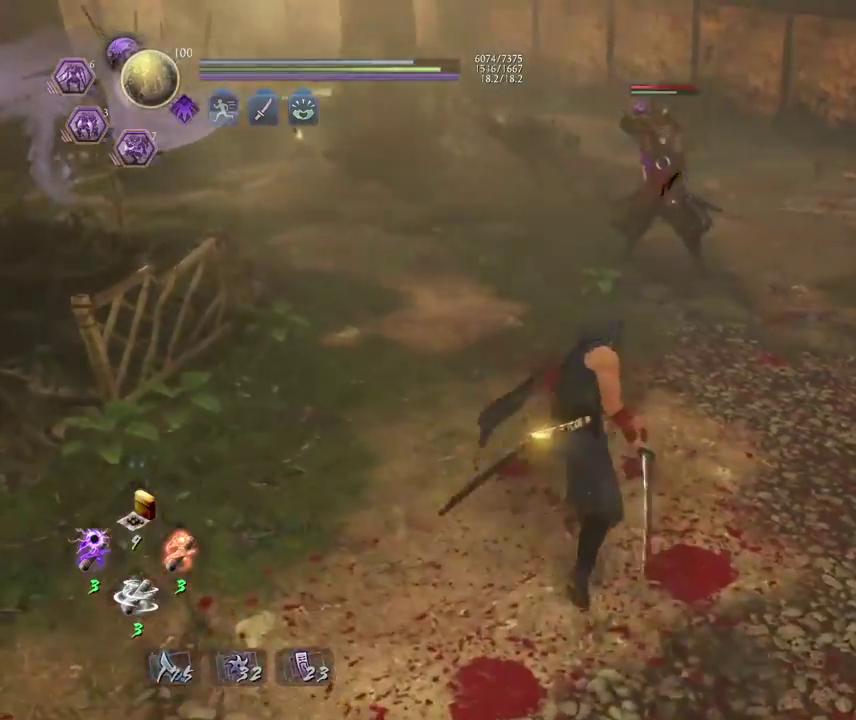
{"dt_ms": 700, "buttons": [], "left_stick": "down", "right_stick": "center", "events": [[50, "SQUARE", "down"], [167, "R1", "up"], [167, "SQUARE", "up"], [200, "left_stick", "up-right"], [250, "left_stick", "center"], [567, "left_stick", "down"]]}
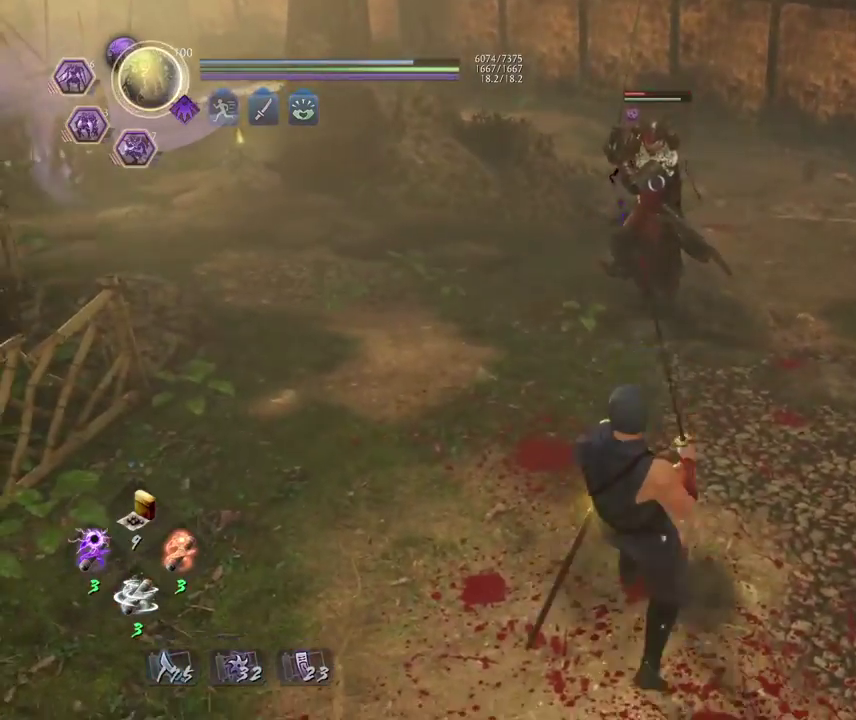
{"dt_ms": 300, "buttons": [], "left_stick": "down", "right_stick": "center", "events": []}
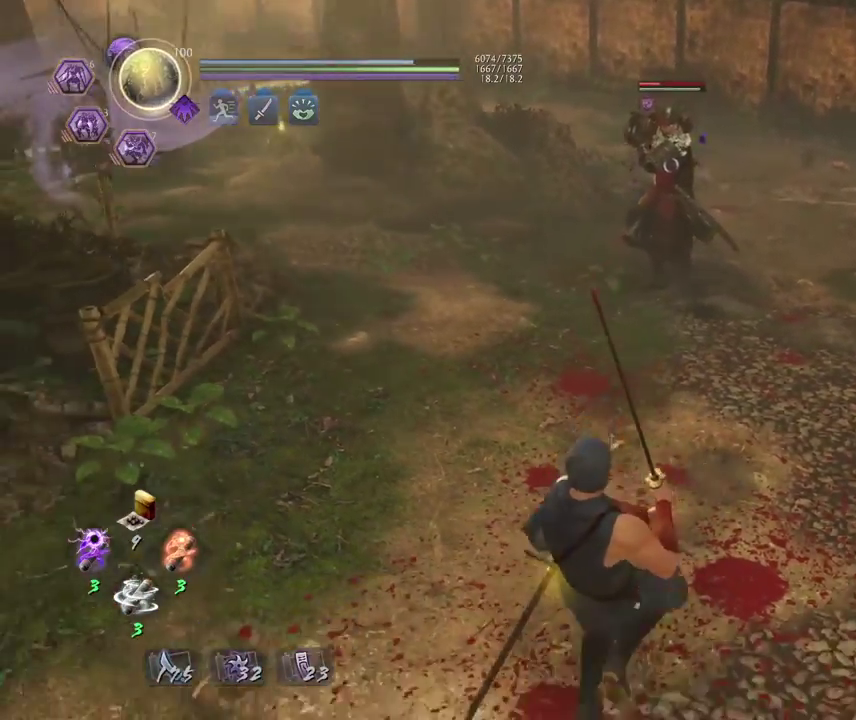
{"dt_ms": 500, "buttons": [], "left_stick": "up", "right_stick": "center", "events": [[300, "left_stick", "center"], [433, "left_stick", "up"]]}
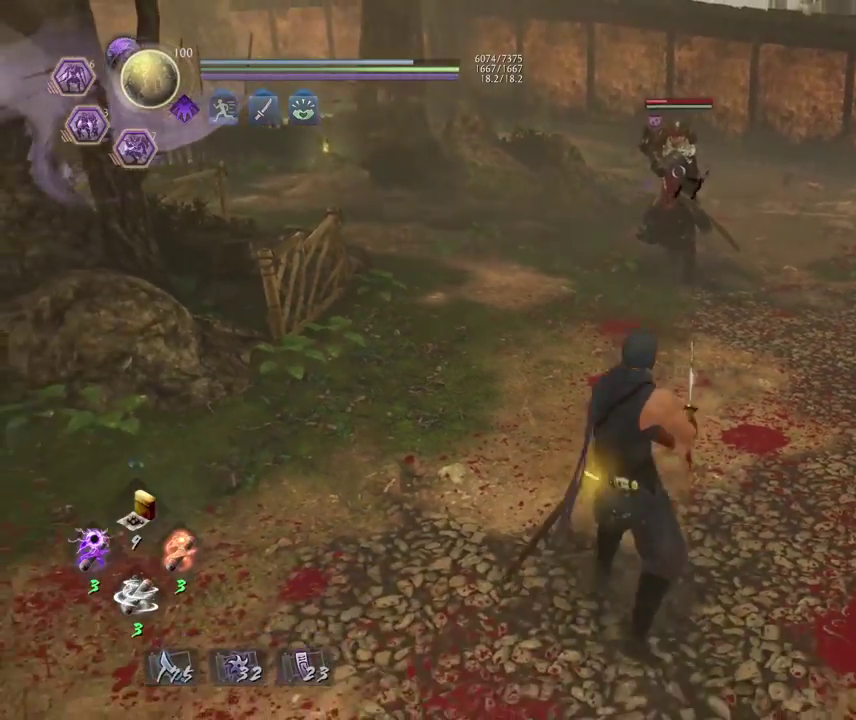
{"dt_ms": 700, "buttons": [], "left_stick": "center", "right_stick": "center", "events": [[33, "R1", "down"], [67, "CROSS", "down"], [183, "CROSS", "up"], [200, "R1", "up"], [700, "left_stick", "center"]]}
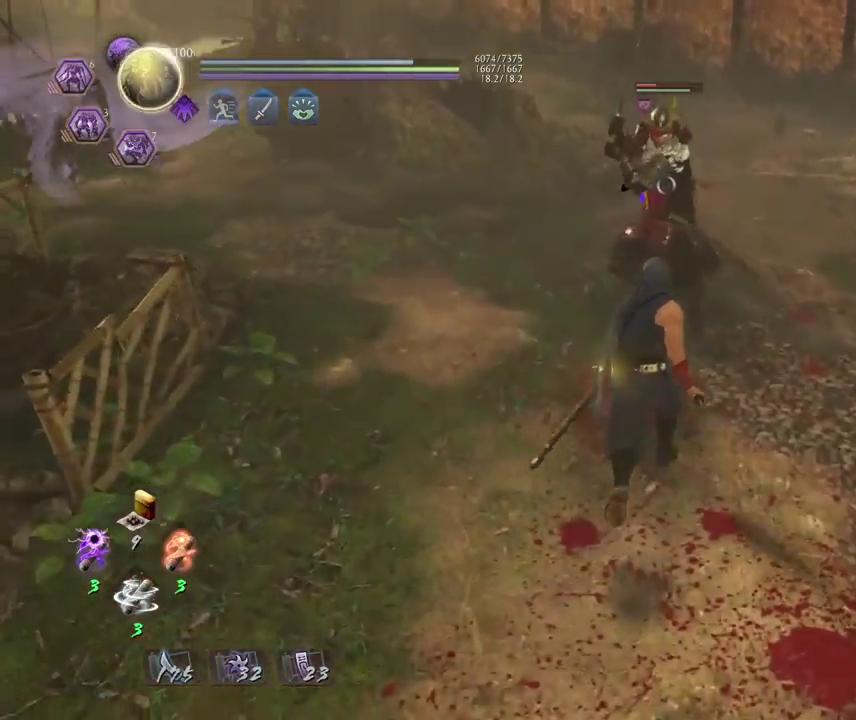
{"dt_ms": 300, "buttons": ["L1"], "left_stick": "center", "right_stick": "center", "events": [[267, "L1", "down"]]}